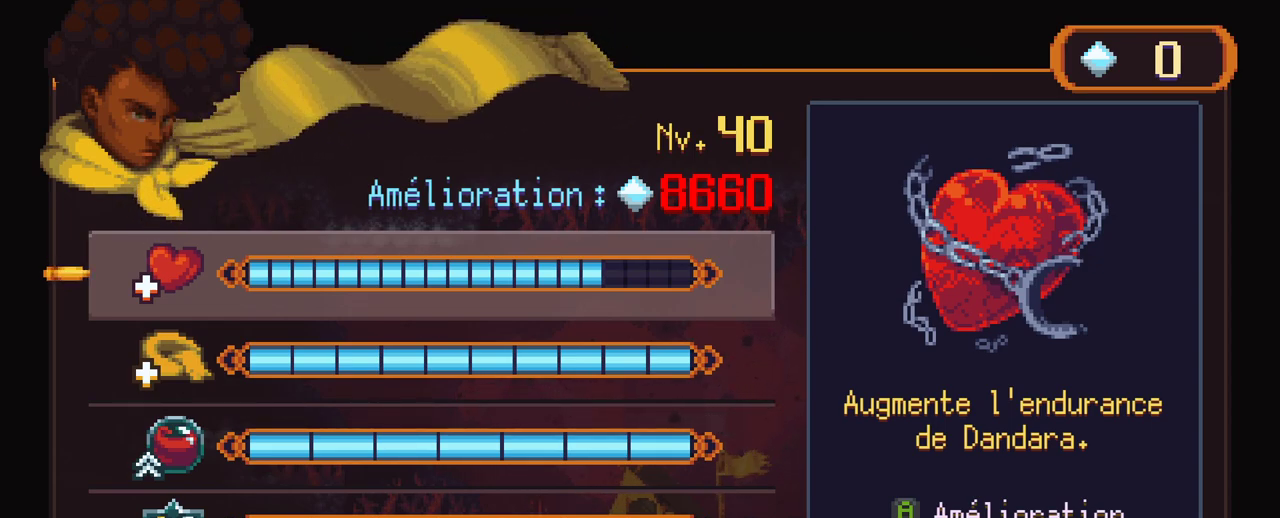
Gameplay with a controller (Xbox layout); each line is a JSON object with the inputs held at the frame after it. "events" lists button and stick changes between this image and that frame as [ms after this image, input, new state], when the widget could be followed in between. Not read: L3 R3.
{"buttons": [], "left_stick": "center", "right_stick": "center", "events": [[333, "B", "down"], [450, "B", "up"]]}
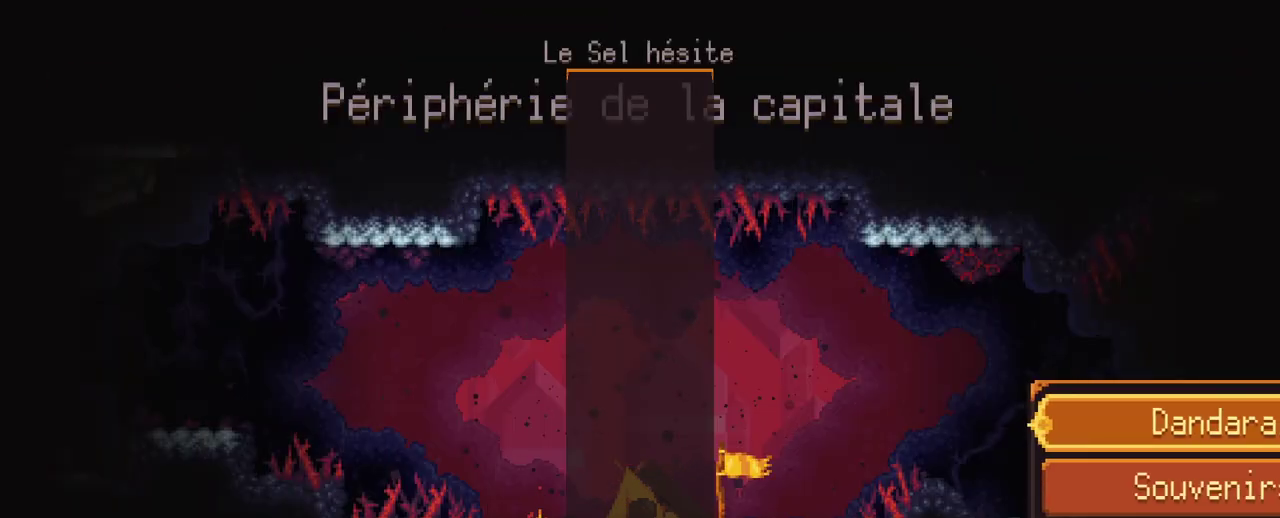
{"buttons": [], "left_stick": "center", "right_stick": "center", "events": []}
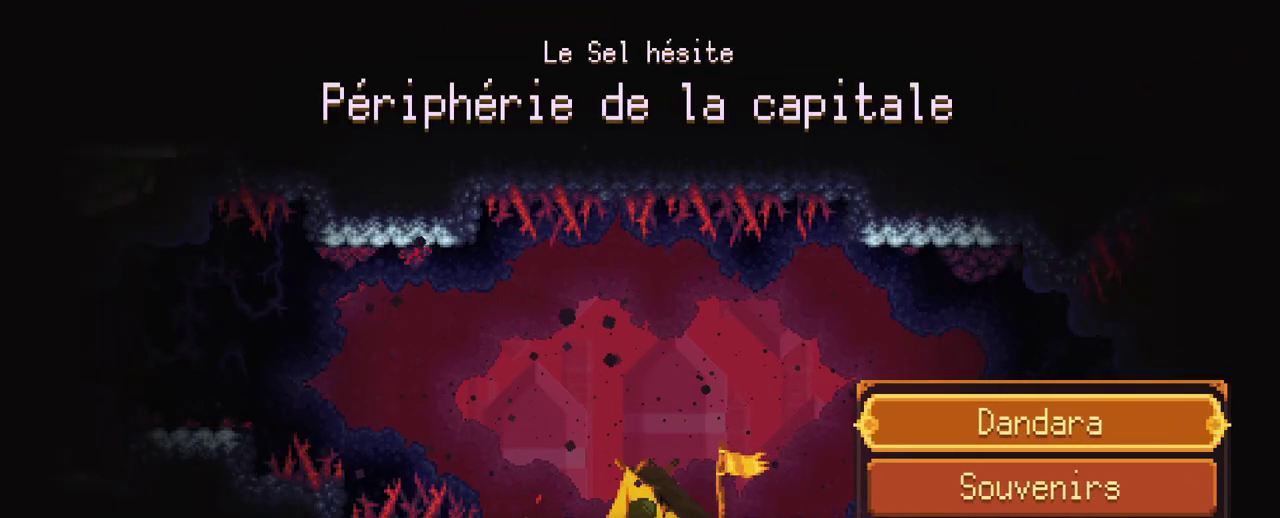
{"buttons": [], "left_stick": "left", "right_stick": "center", "events": [[117, "left_stick", "up-left"], [417, "left_stick", "left"]]}
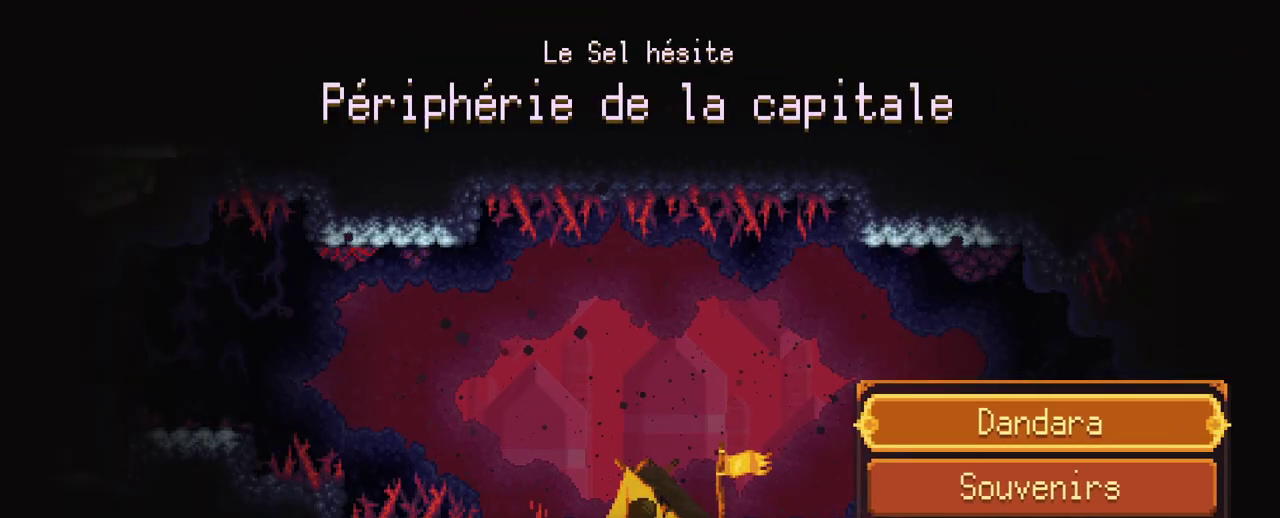
{"buttons": [], "left_stick": "center", "right_stick": "center", "events": [[217, "left_stick", "center"]]}
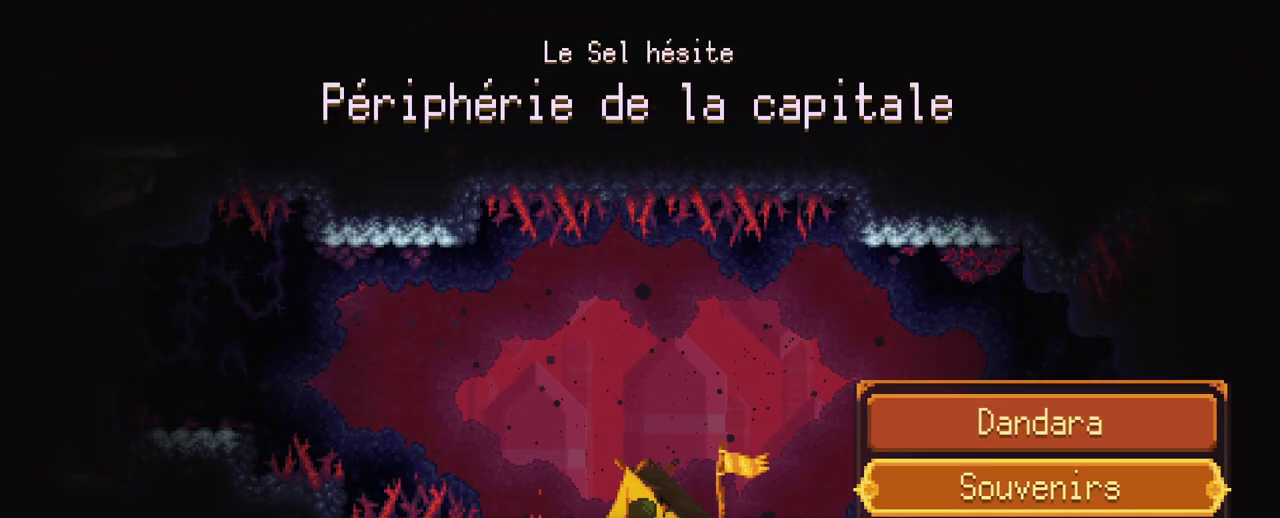
{"buttons": [], "left_stick": "center", "right_stick": "center", "events": [[100, "left_stick", "up"], [267, "left_stick", "center"]]}
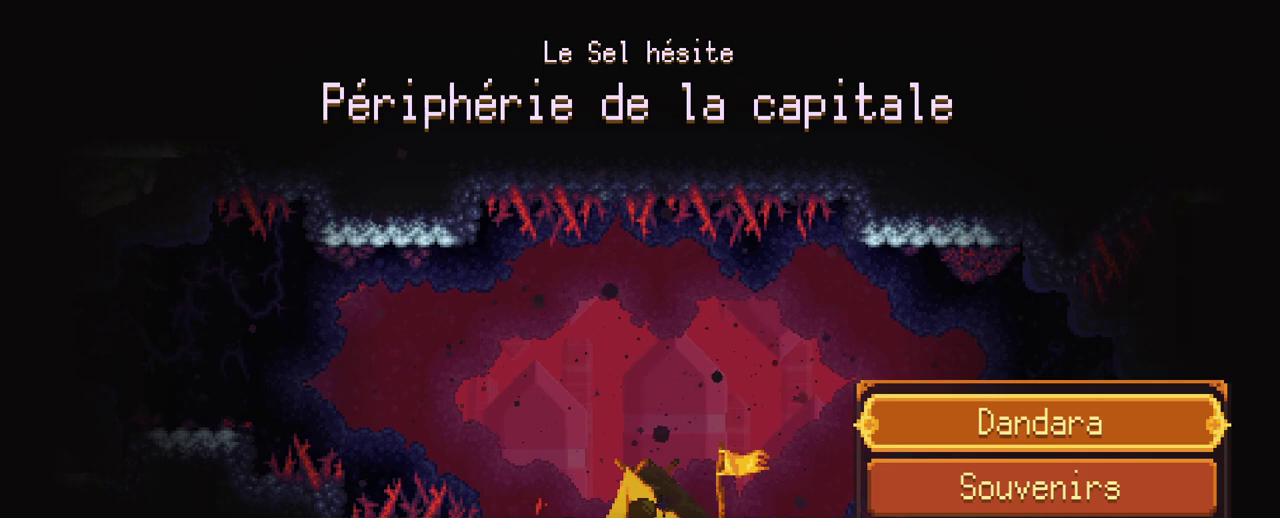
{"buttons": [], "left_stick": "left", "right_stick": "center", "events": [[83, "B", "down"], [200, "B", "up"], [417, "left_stick", "left"]]}
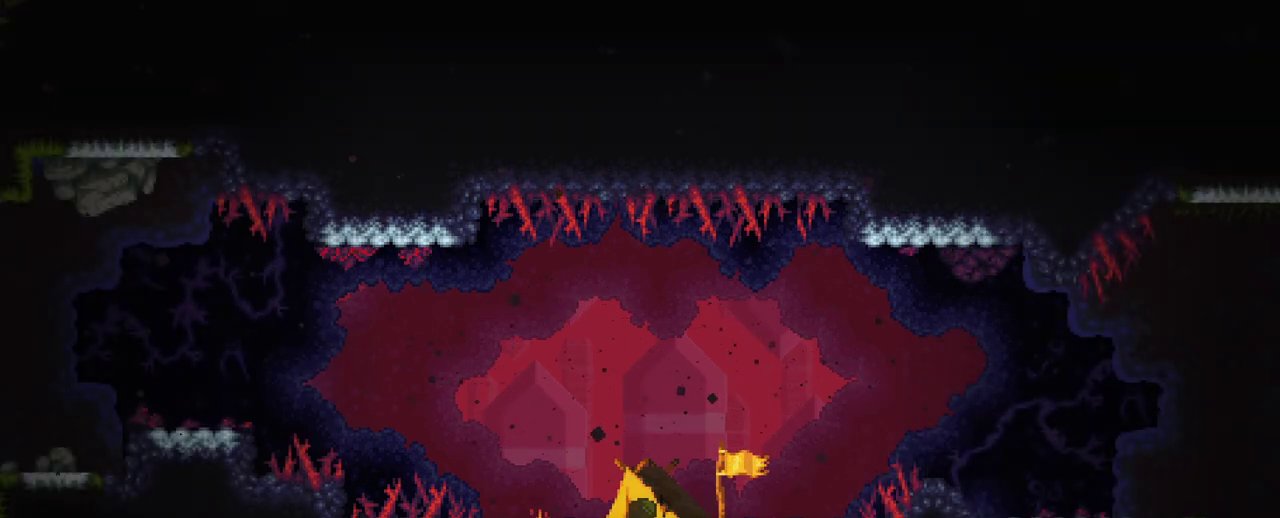
{"buttons": [], "left_stick": "left", "right_stick": "center", "events": []}
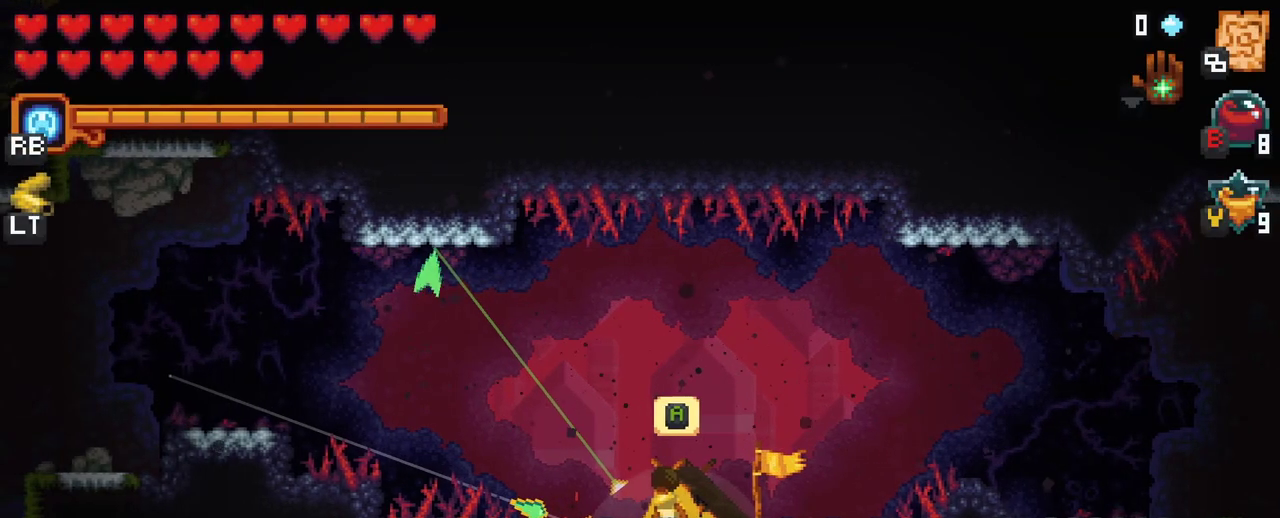
{"buttons": [], "left_stick": "left", "right_stick": "center", "events": [[100, "A", "down"], [183, "A", "up"], [433, "A", "down"], [467, "A", "up"]]}
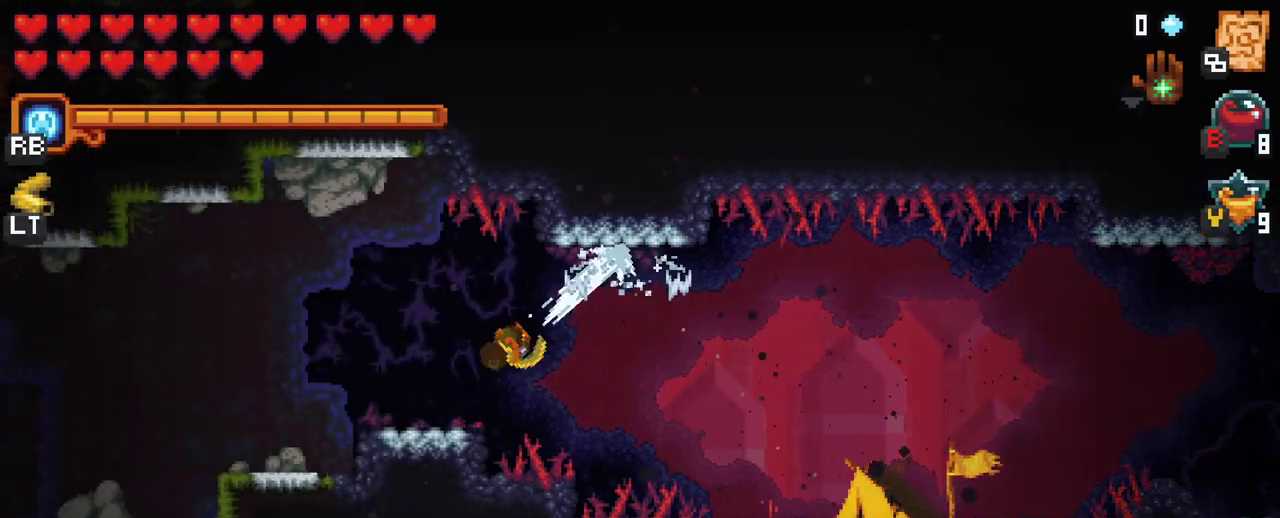
{"buttons": [], "left_stick": "left", "right_stick": "center", "events": [[250, "A", "down"], [283, "A", "up"]]}
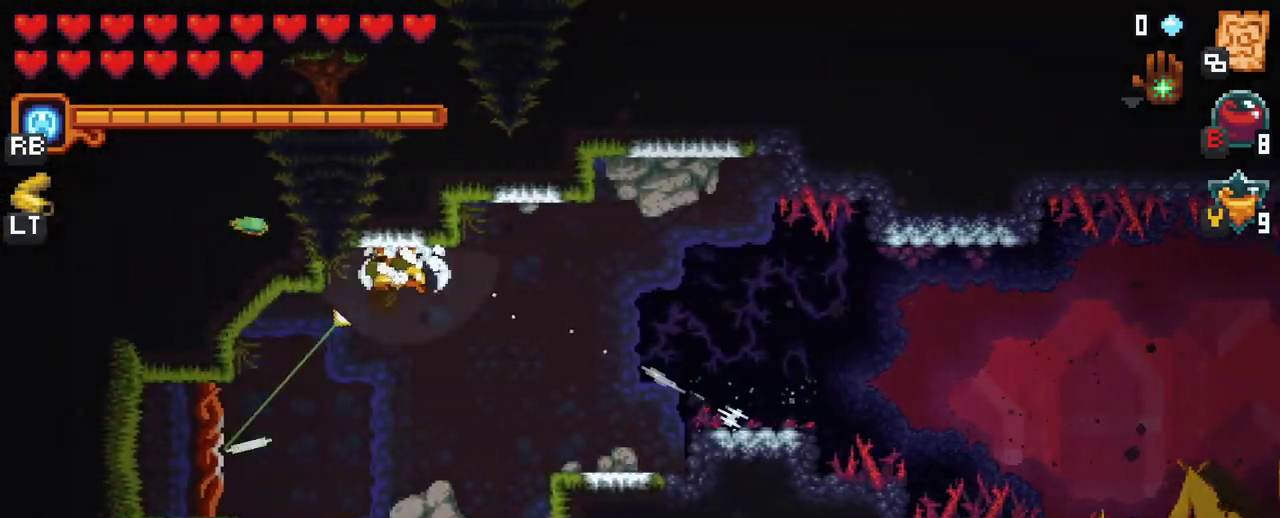
{"buttons": ["A"], "left_stick": "center", "right_stick": "center", "events": [[17, "A", "down"], [100, "A", "up"], [483, "A", "down"], [500, "left_stick", "center"]]}
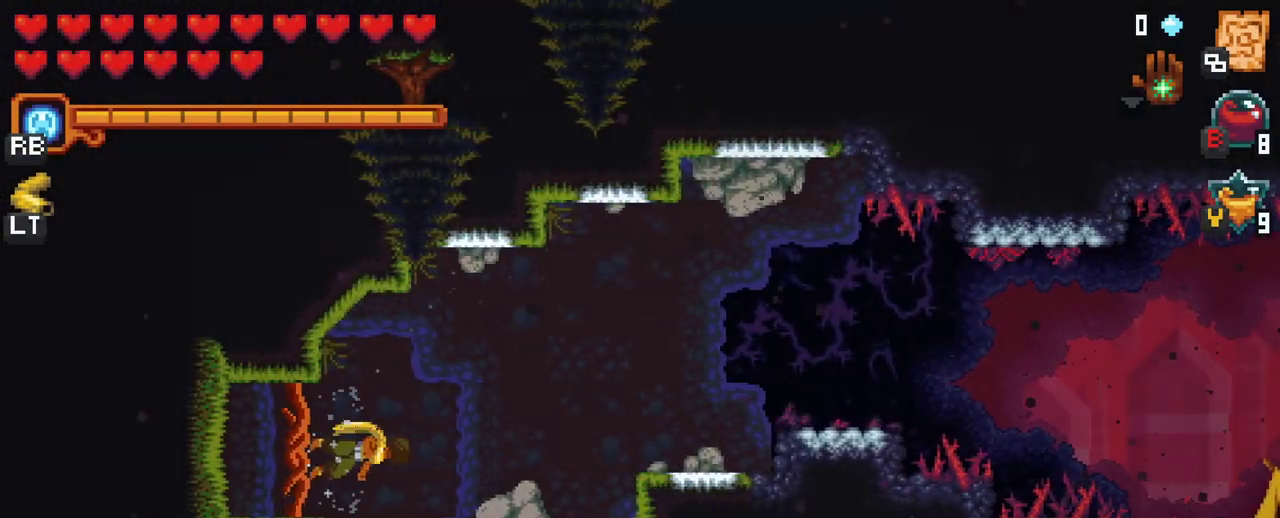
{"buttons": [], "left_stick": "center", "right_stick": "center", "events": [[50, "A", "up"]]}
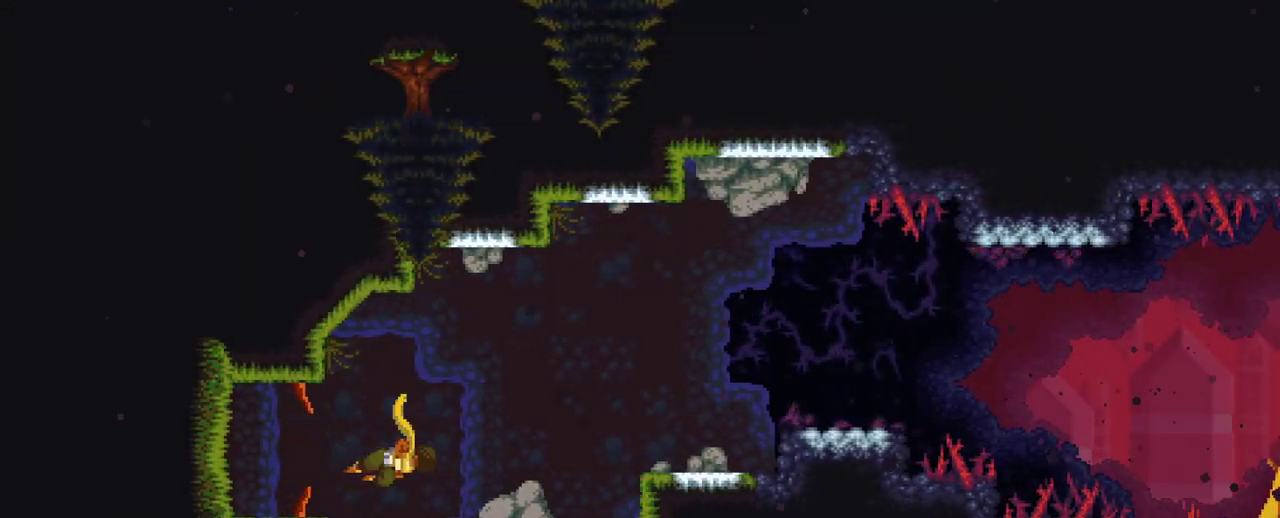
{"buttons": [], "left_stick": "center", "right_stick": "center", "events": []}
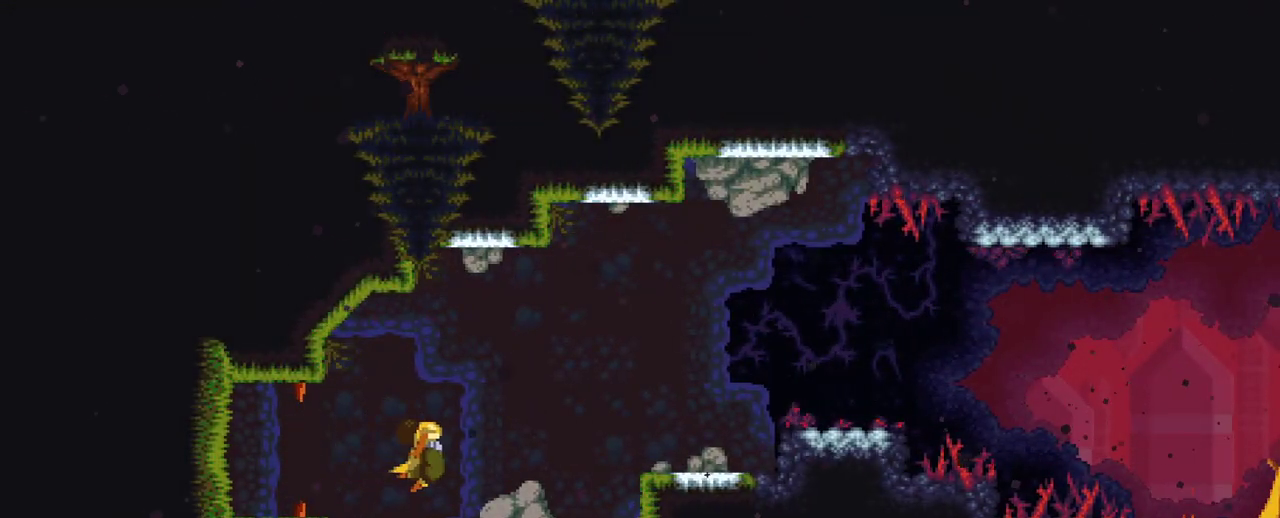
{"buttons": [], "left_stick": "center", "right_stick": "center", "events": []}
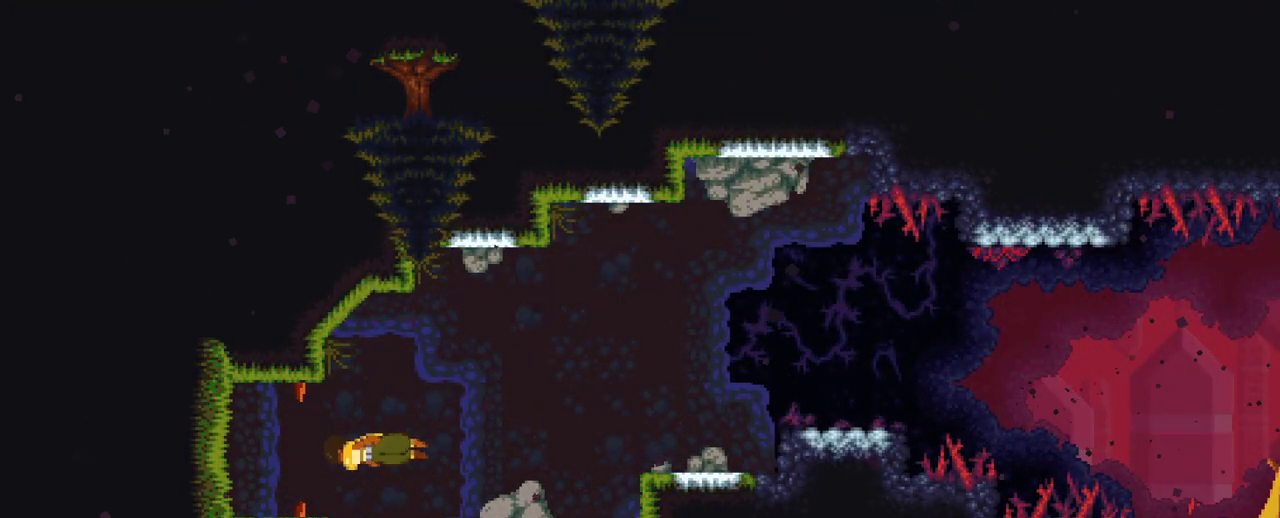
{"buttons": [], "left_stick": "center", "right_stick": "center", "events": []}
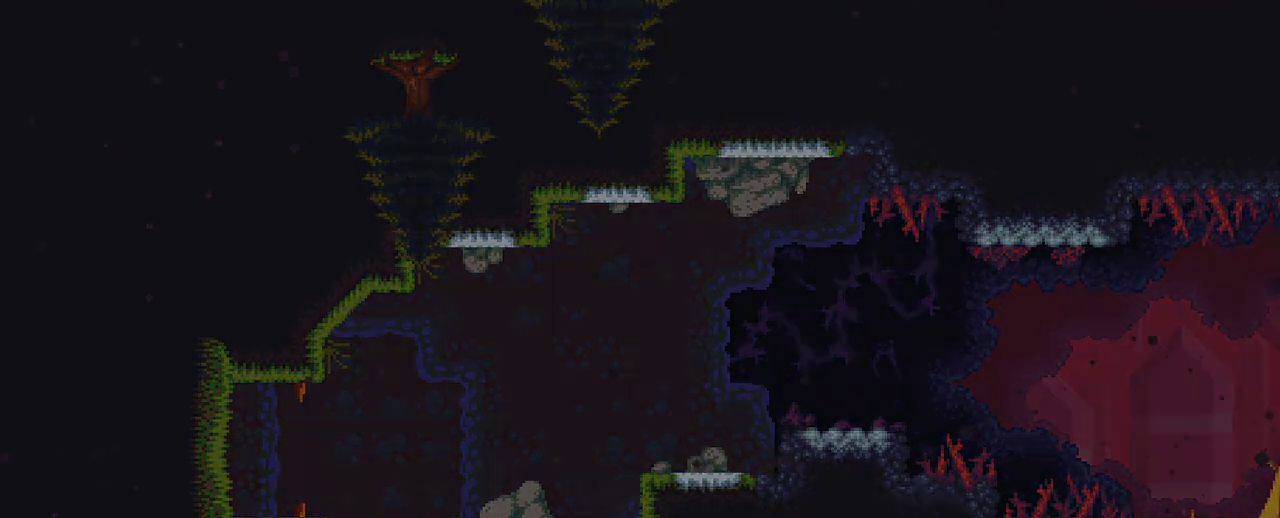
{"buttons": [], "left_stick": "center", "right_stick": "center", "events": []}
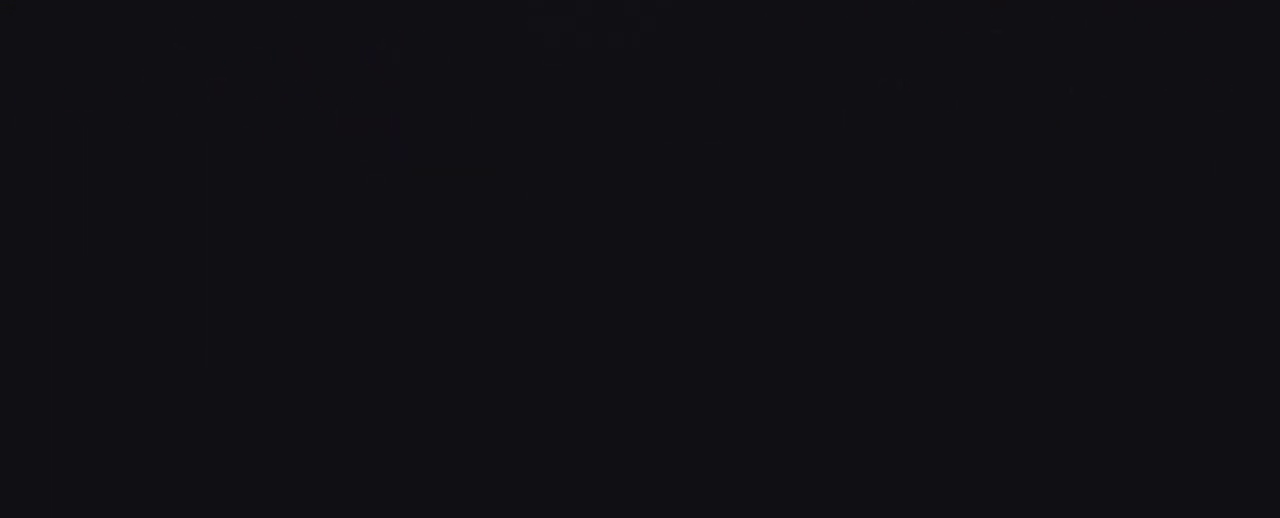
{"buttons": [], "left_stick": "center", "right_stick": "center", "events": []}
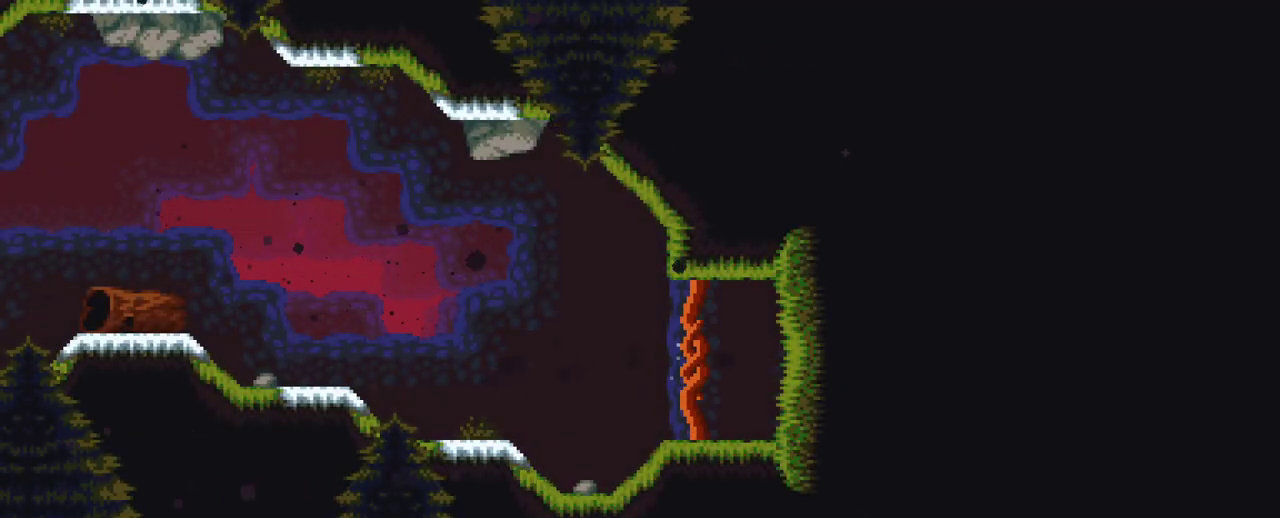
{"buttons": [], "left_stick": "left", "right_stick": "center", "events": [[250, "left_stick", "left"]]}
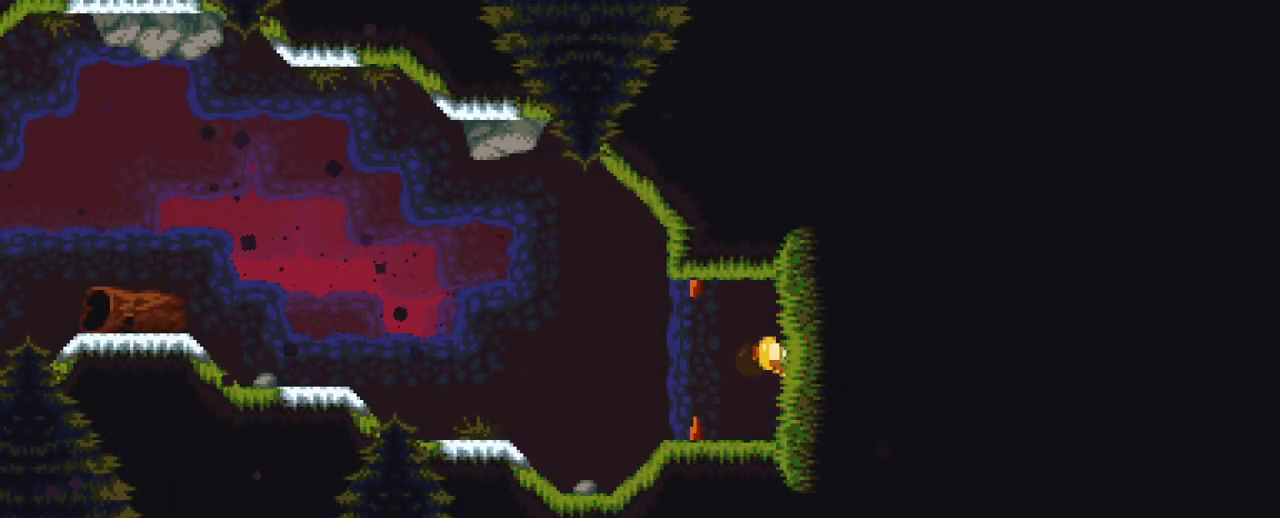
{"buttons": [], "left_stick": "left", "right_stick": "center", "events": []}
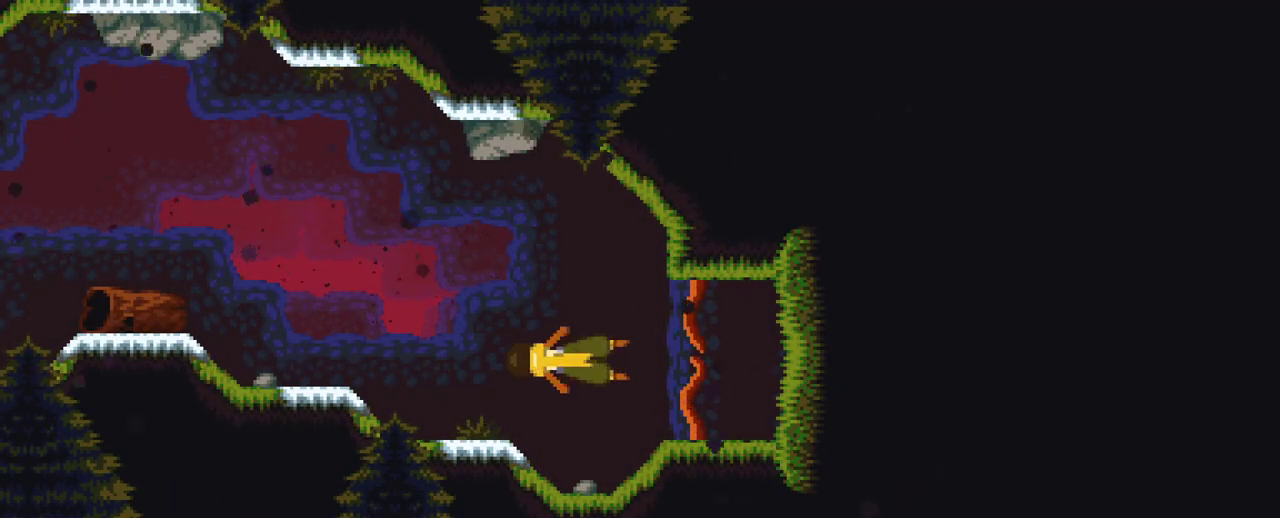
{"buttons": [], "left_stick": "left", "right_stick": "center", "events": []}
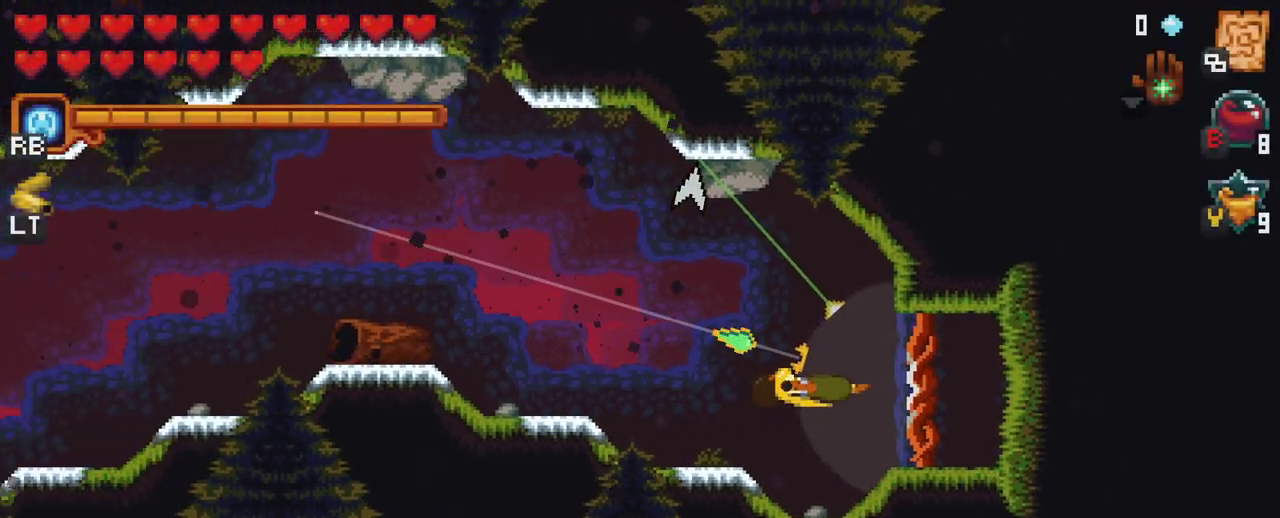
{"buttons": [], "left_stick": "left", "right_stick": "center", "events": [[267, "A", "down"], [400, "A", "up"]]}
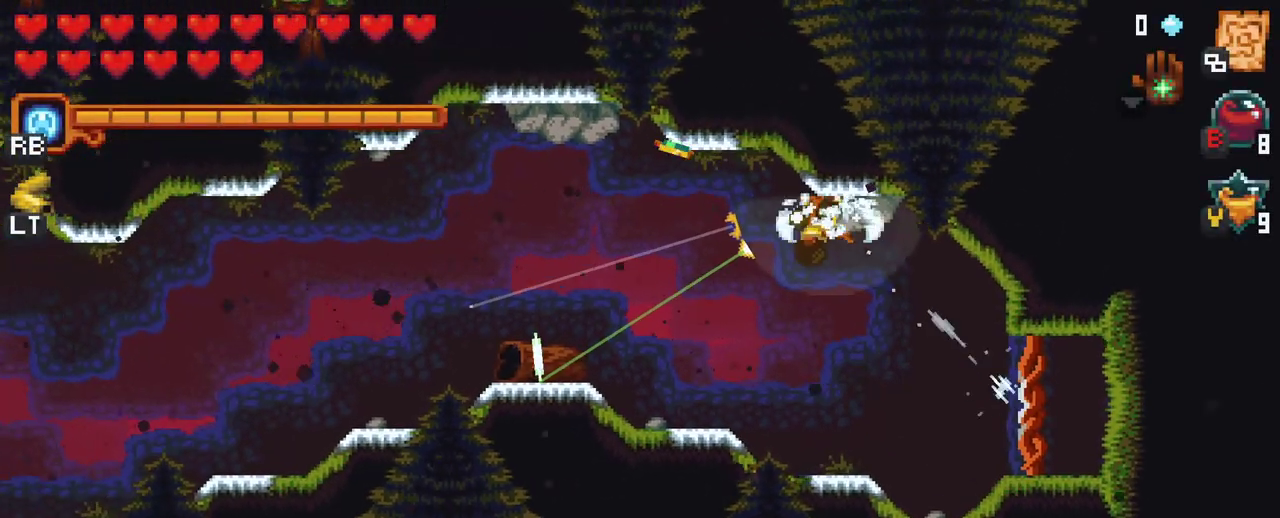
{"buttons": ["A"], "left_stick": "left", "right_stick": "center", "events": [[67, "A", "down"], [200, "A", "up"], [417, "A", "down"]]}
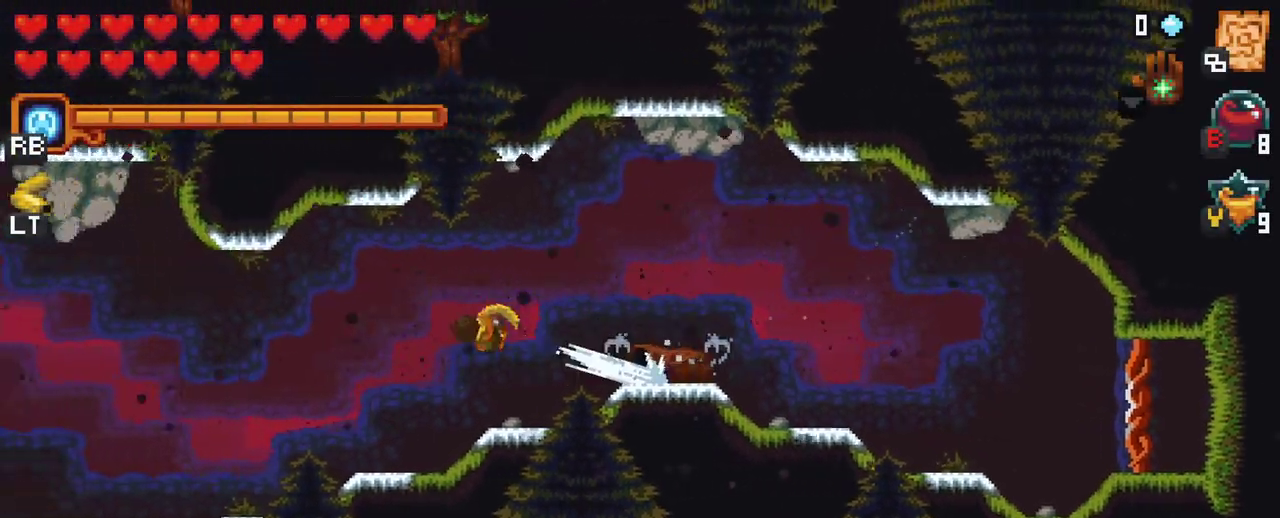
{"buttons": [], "left_stick": "left", "right_stick": "center", "events": [[67, "A", "up"], [217, "A", "down"], [383, "A", "up"]]}
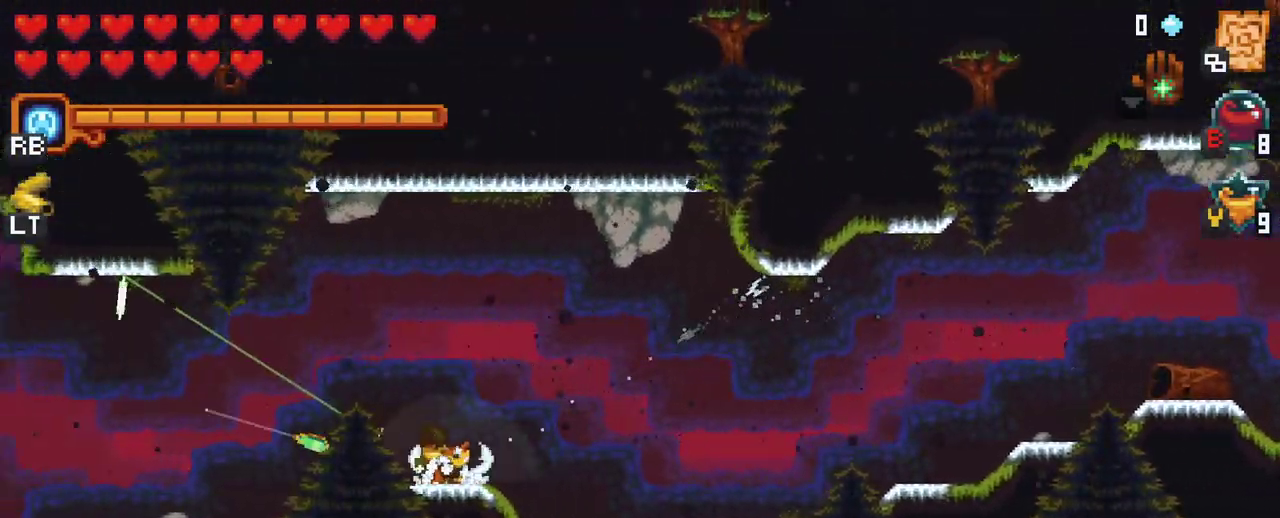
{"buttons": ["A"], "left_stick": "left", "right_stick": "center", "events": [[100, "A", "down"], [233, "A", "up"], [400, "A", "down"]]}
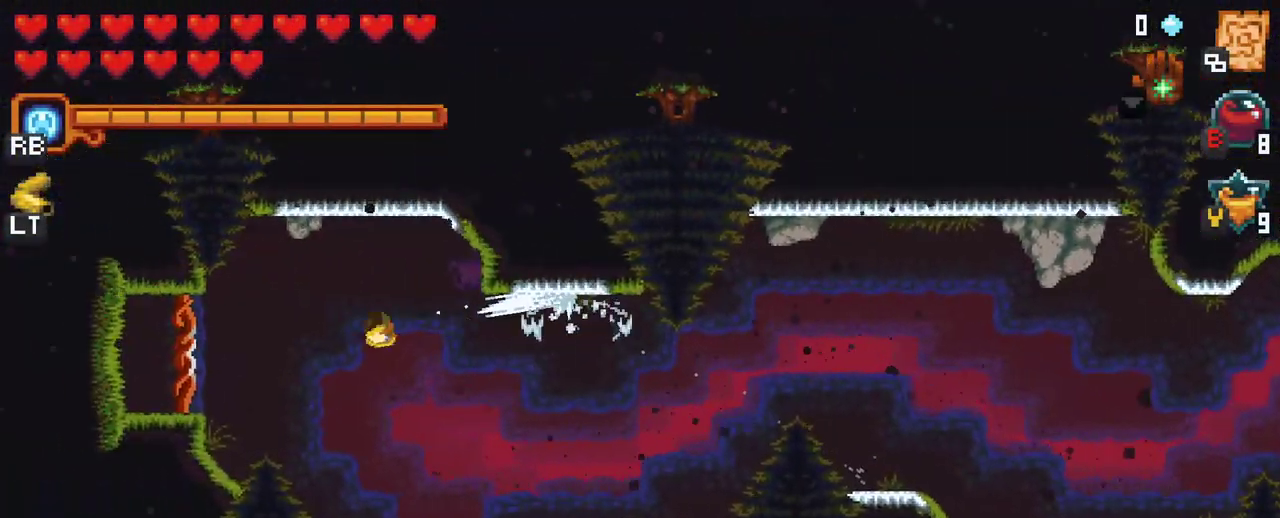
{"buttons": ["A"], "left_stick": "left", "right_stick": "center", "events": [[33, "A", "up"], [417, "A", "down"]]}
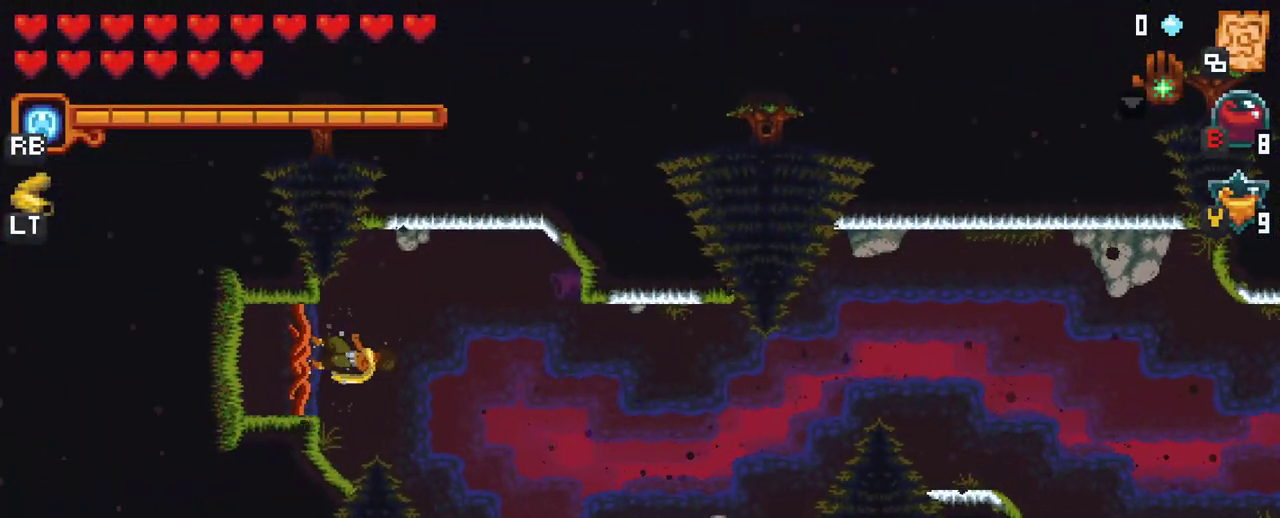
{"buttons": [], "left_stick": "center", "right_stick": "center", "events": [[33, "A", "up"], [33, "left_stick", "center"]]}
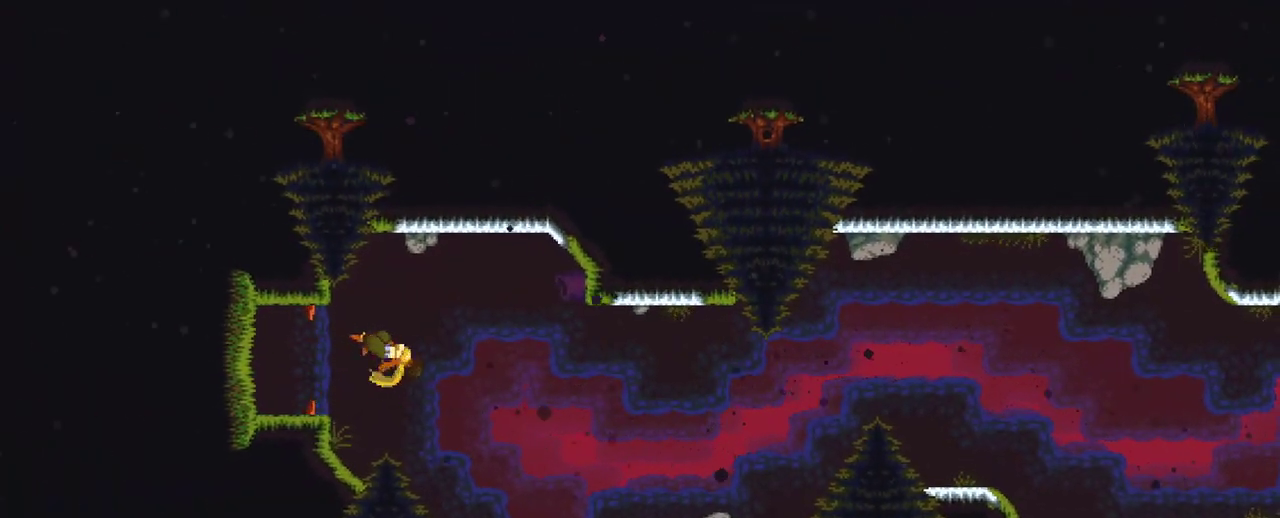
{"buttons": [], "left_stick": "center", "right_stick": "center", "events": []}